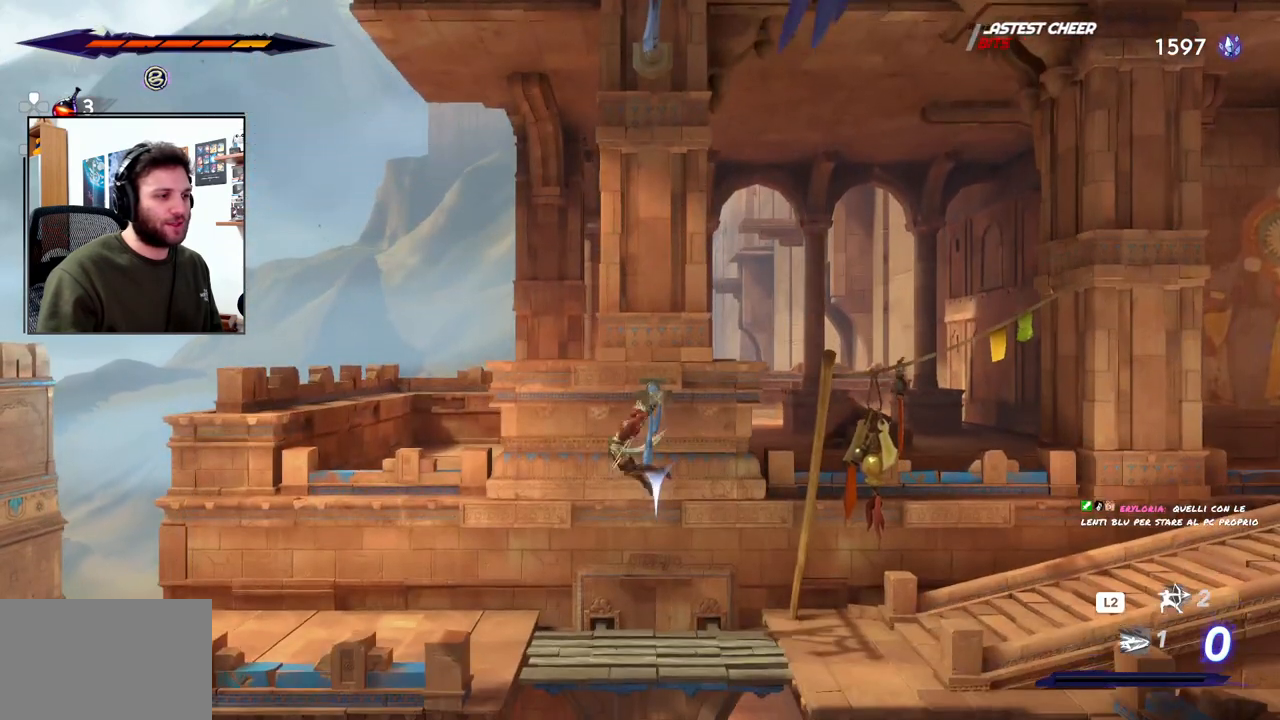
Gameplay with a controller (PlayStation layout); each line is a JSON object with the inputs held at the frame after it. "events" lists button and stick changes between this image and that frame as [ms after this image, input, new state], when the widget could be followed in between.
{"buttons": [], "left_stick": "down-right", "right_stick": "center", "events": [[133, "left_stick", "down-right"]]}
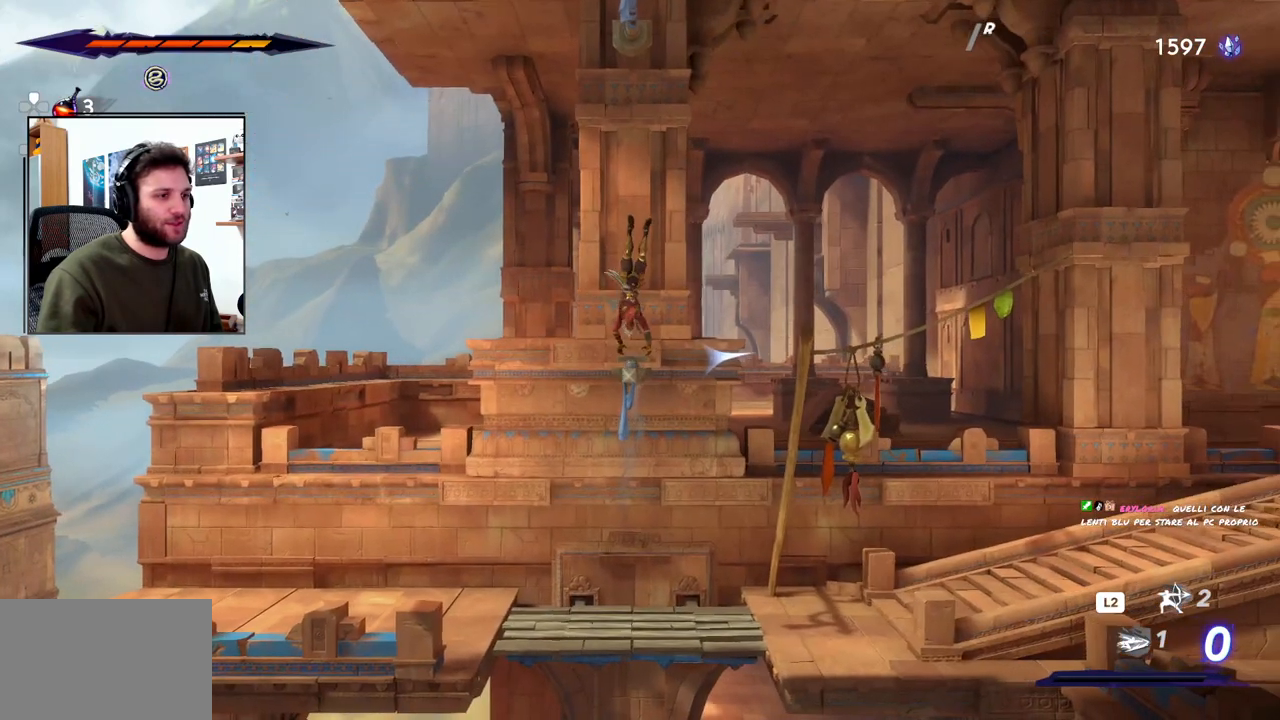
{"buttons": [], "left_stick": "down-right", "right_stick": "center", "events": [[50, "CROSS", "down"], [167, "CROSS", "up"]]}
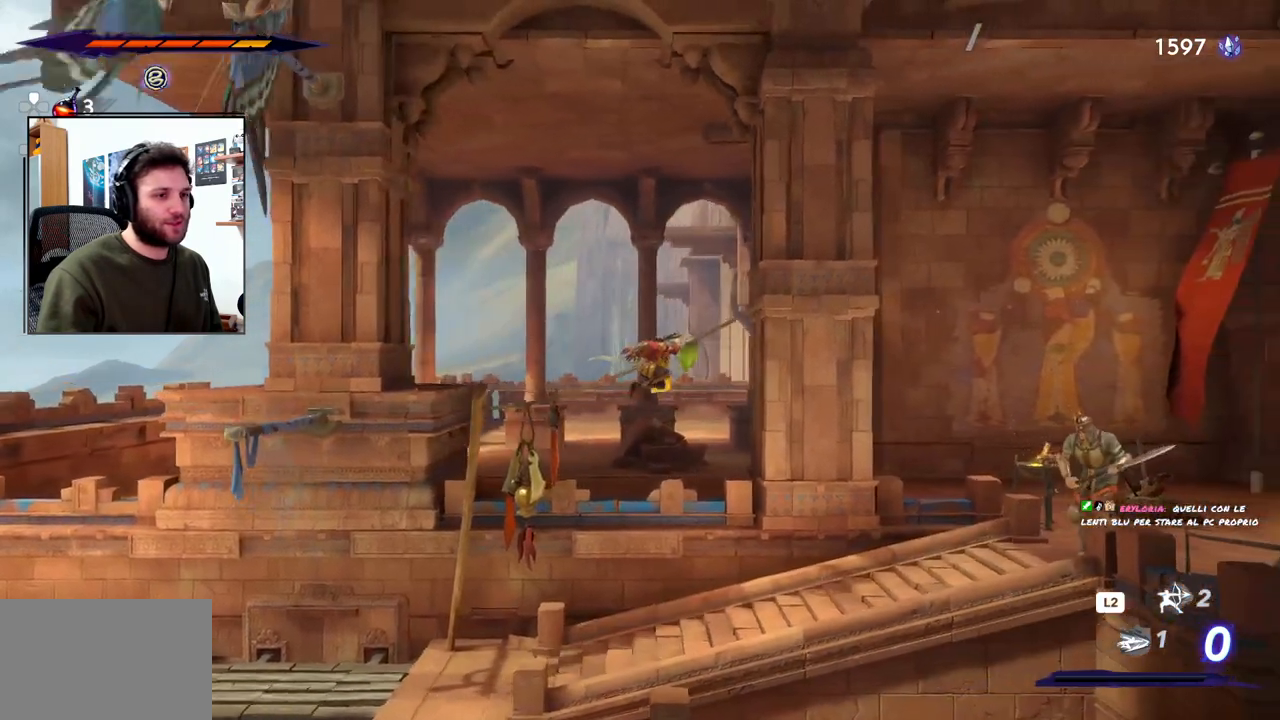
{"buttons": [], "left_stick": "down-right", "right_stick": "up-right", "events": [[467, "right_stick", "up-right"]]}
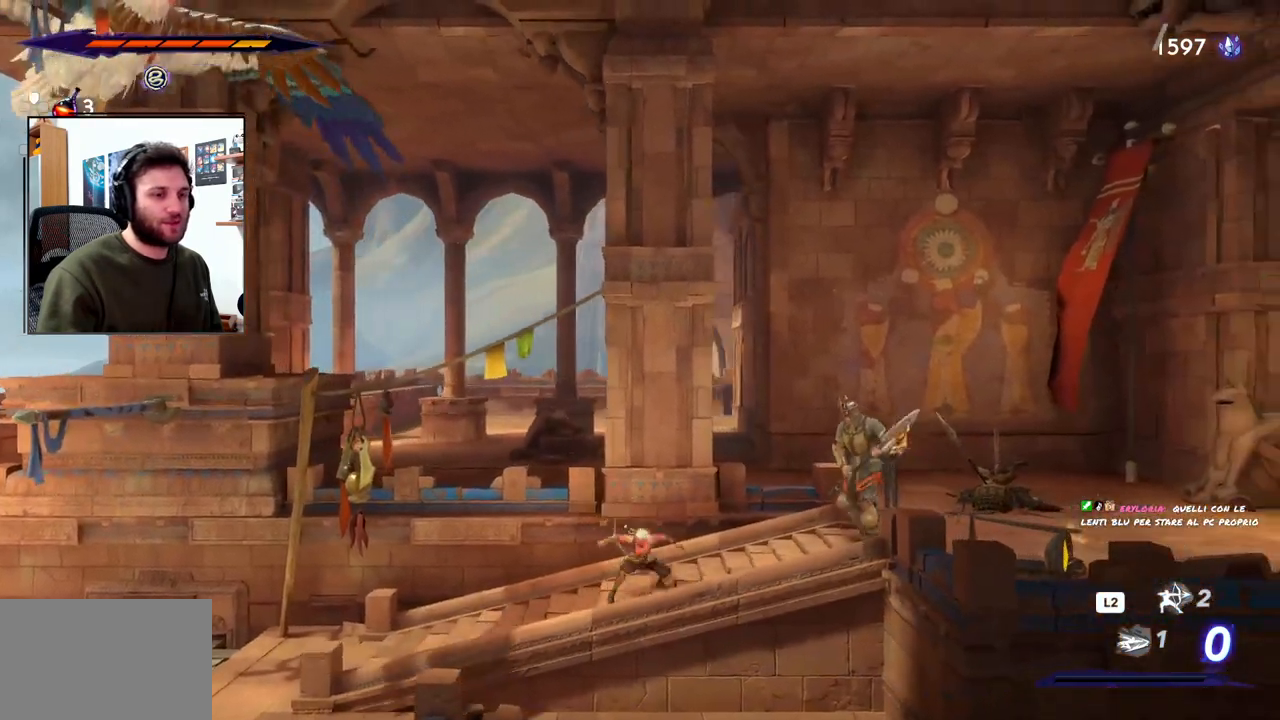
{"buttons": ["CROSS", "R2"], "left_stick": "right", "right_stick": "center", "events": [[17, "CROSS", "down"], [33, "left_stick", "right"], [50, "right_stick", "center"], [100, "right_stick", "right"], [150, "right_stick", "center"], [383, "R2", "down"]]}
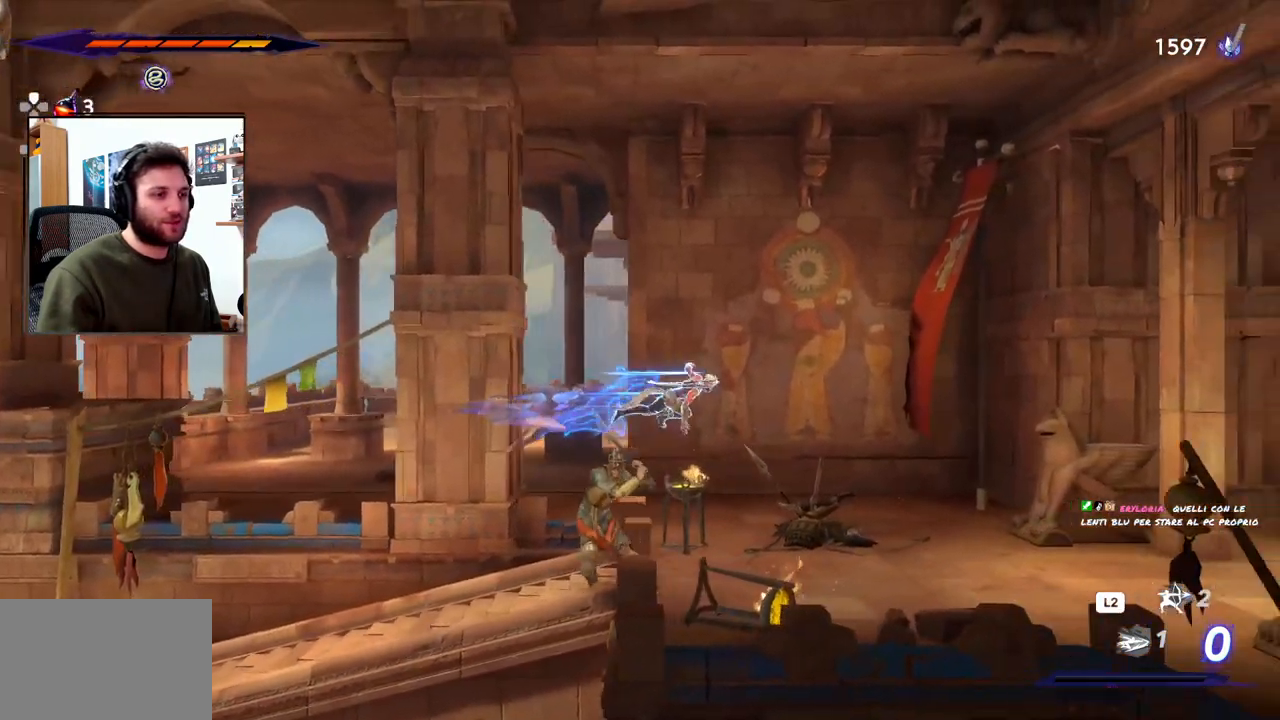
{"buttons": [], "left_stick": "right", "right_stick": "center", "events": [[450, "CROSS", "up"], [467, "R2", "up"]]}
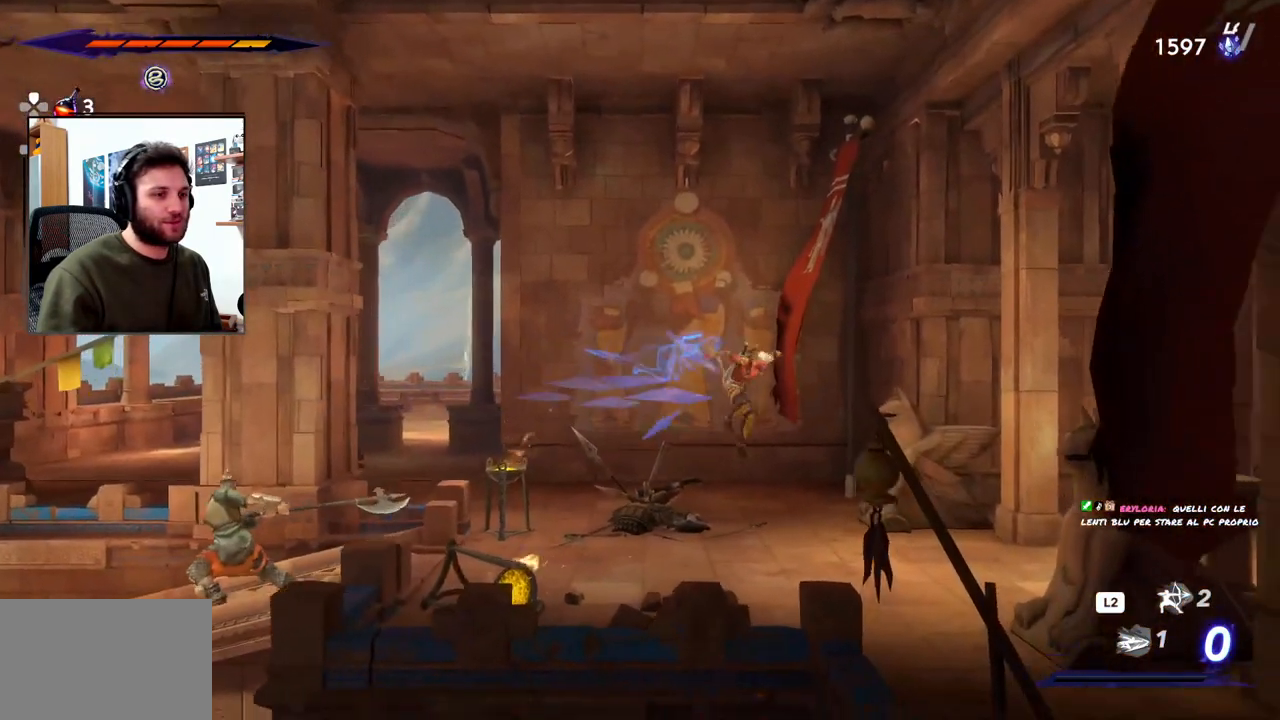
{"buttons": [], "left_stick": "right", "right_stick": "center", "events": []}
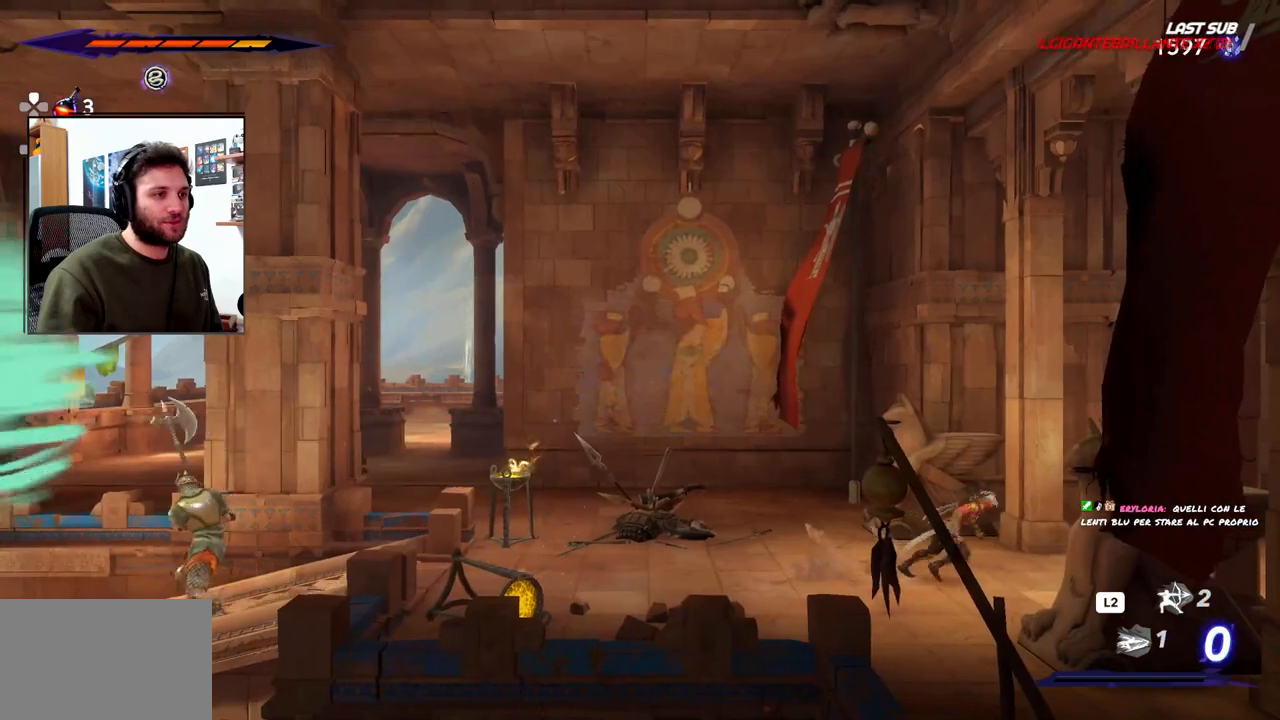
{"buttons": ["CROSS"], "left_stick": "left", "right_stick": "center", "events": [[150, "left_stick", "center"], [233, "left_stick", "left"], [433, "CROSS", "down"]]}
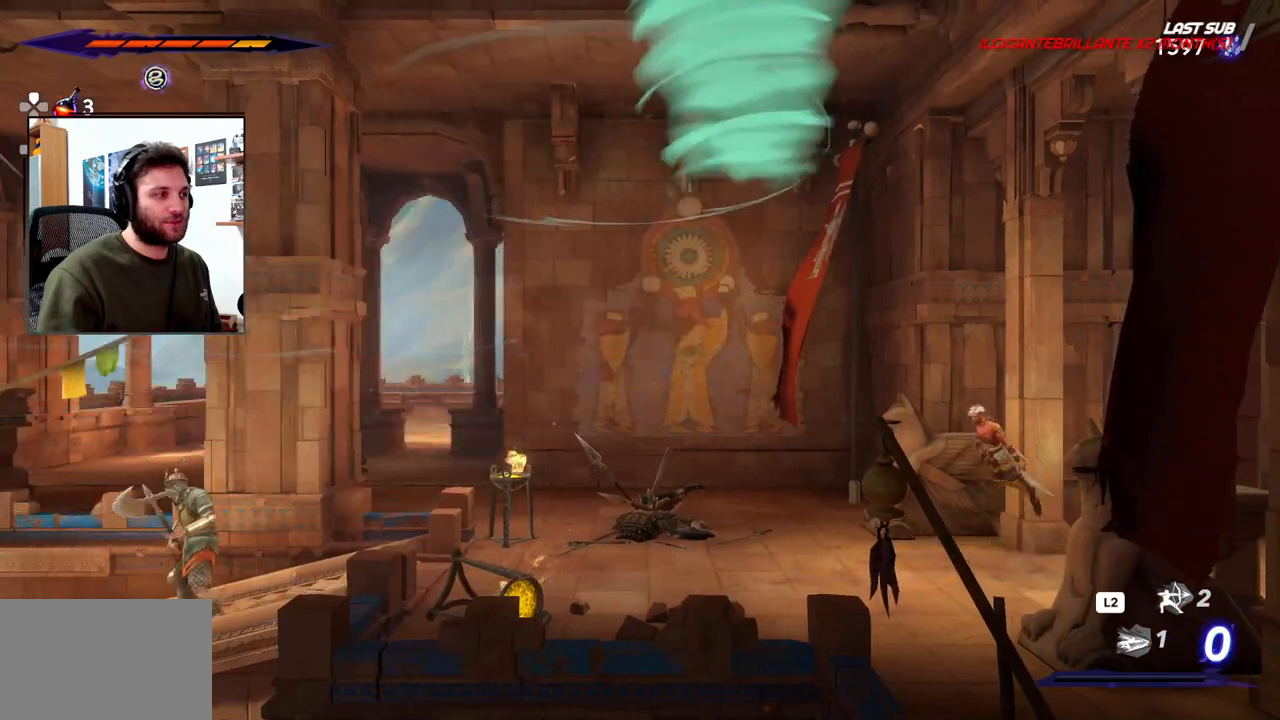
{"buttons": [], "left_stick": "left", "right_stick": "center", "events": [[17, "CROSS", "up"]]}
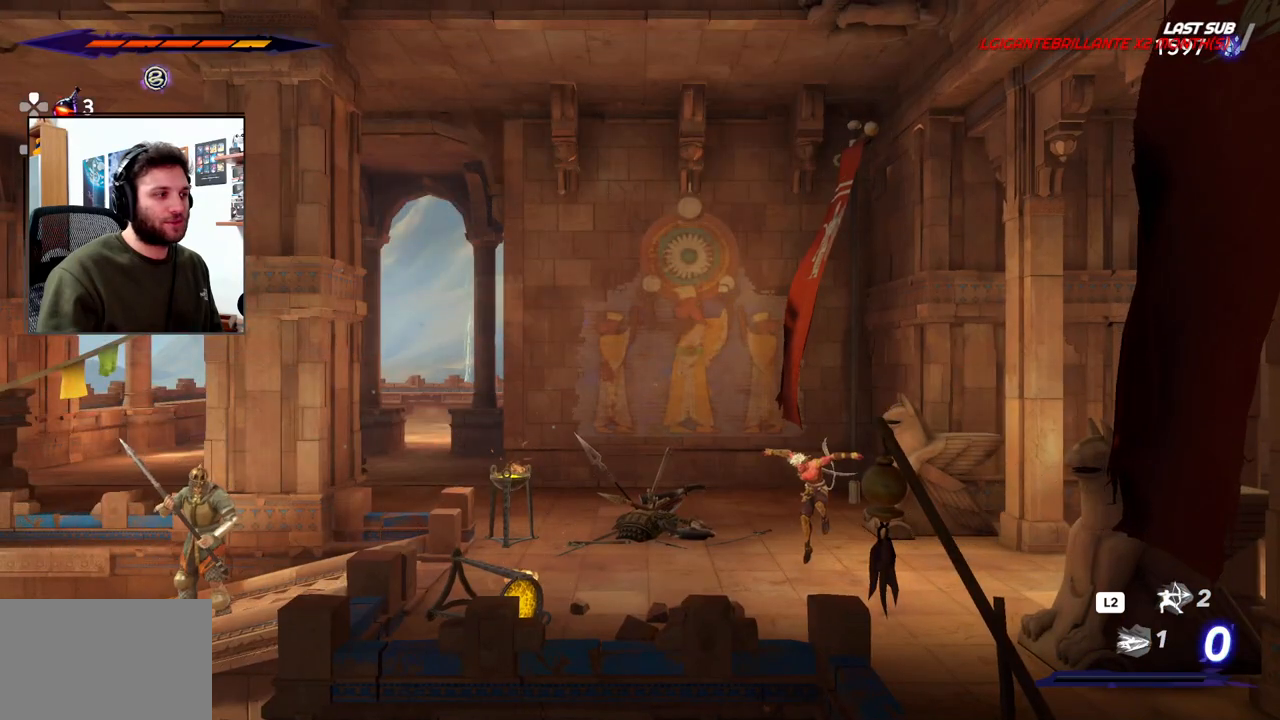
{"buttons": [], "left_stick": "left", "right_stick": "center", "events": []}
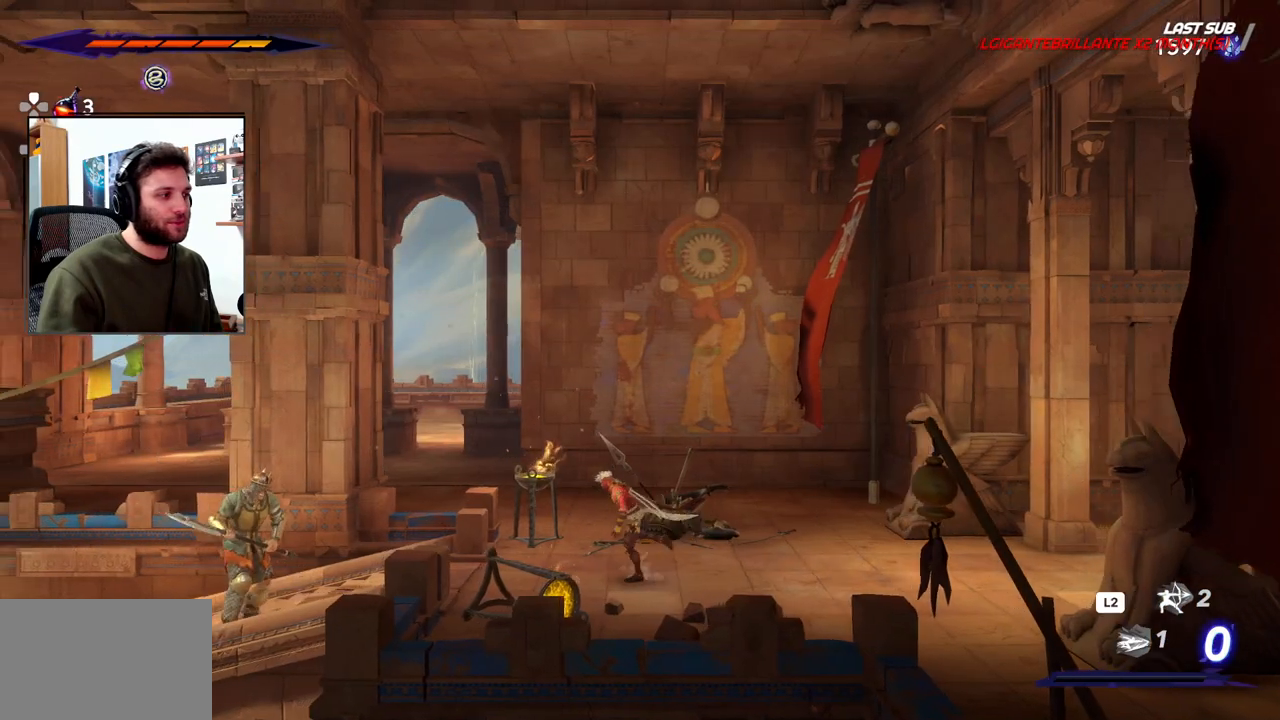
{"buttons": [], "left_stick": "left", "right_stick": "center", "events": [[367, "SQUARE", "down"], [483, "SQUARE", "up"]]}
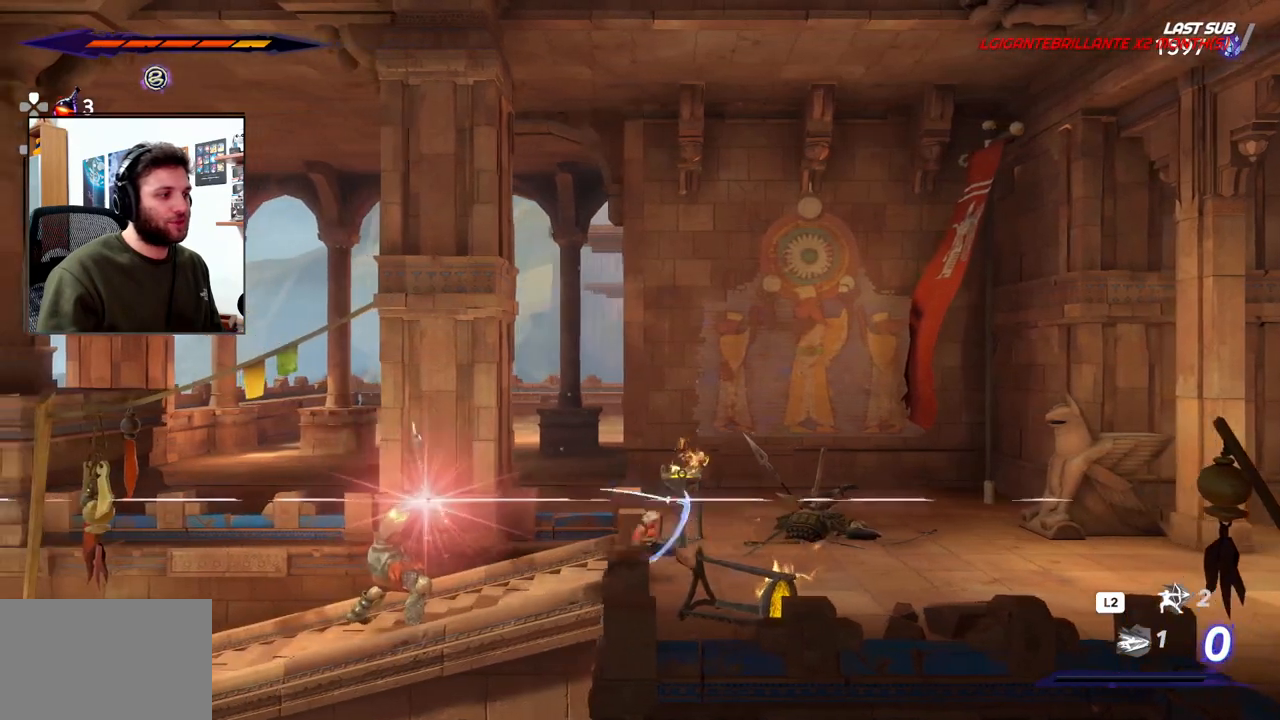
{"buttons": ["R2"], "left_stick": "left", "right_stick": "center", "events": [[117, "left_stick", "center"], [367, "left_stick", "left"], [400, "R2", "down"]]}
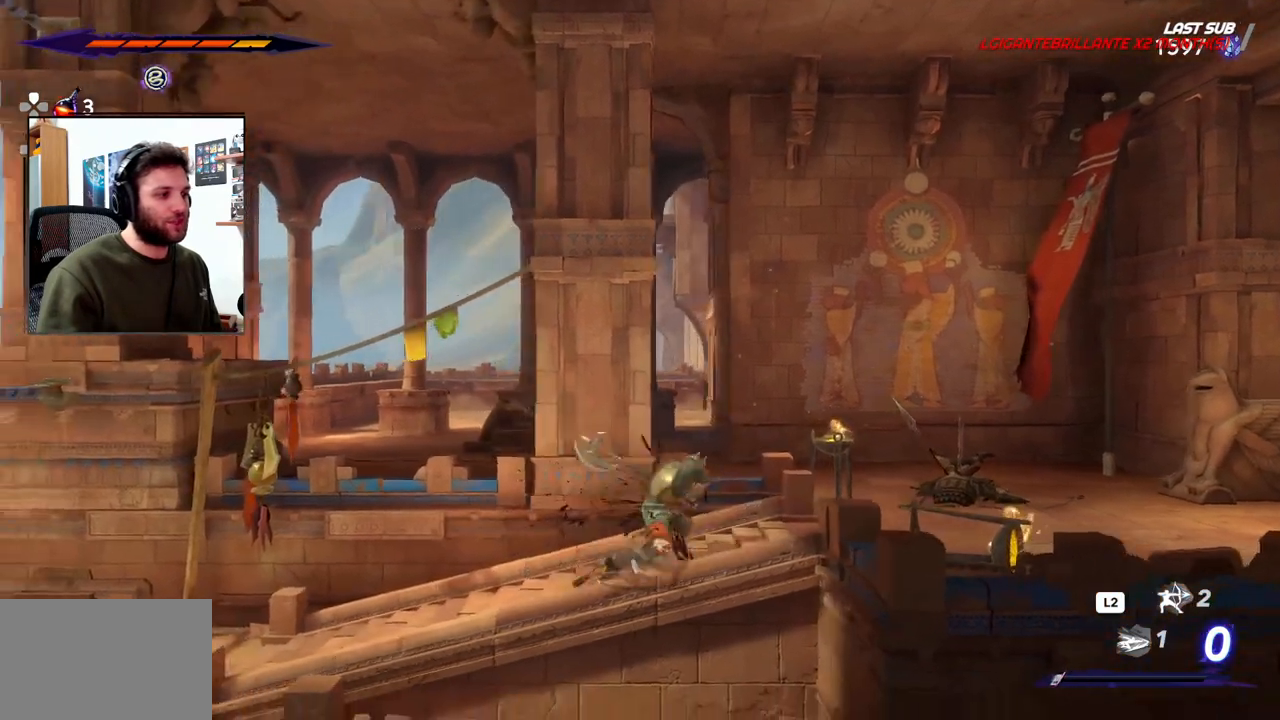
{"buttons": [], "left_stick": "right", "right_stick": "center", "events": [[117, "R2", "up"], [150, "left_stick", "center"], [150, "right_stick", "right"], [200, "left_stick", "right"], [217, "right_stick", "center"]]}
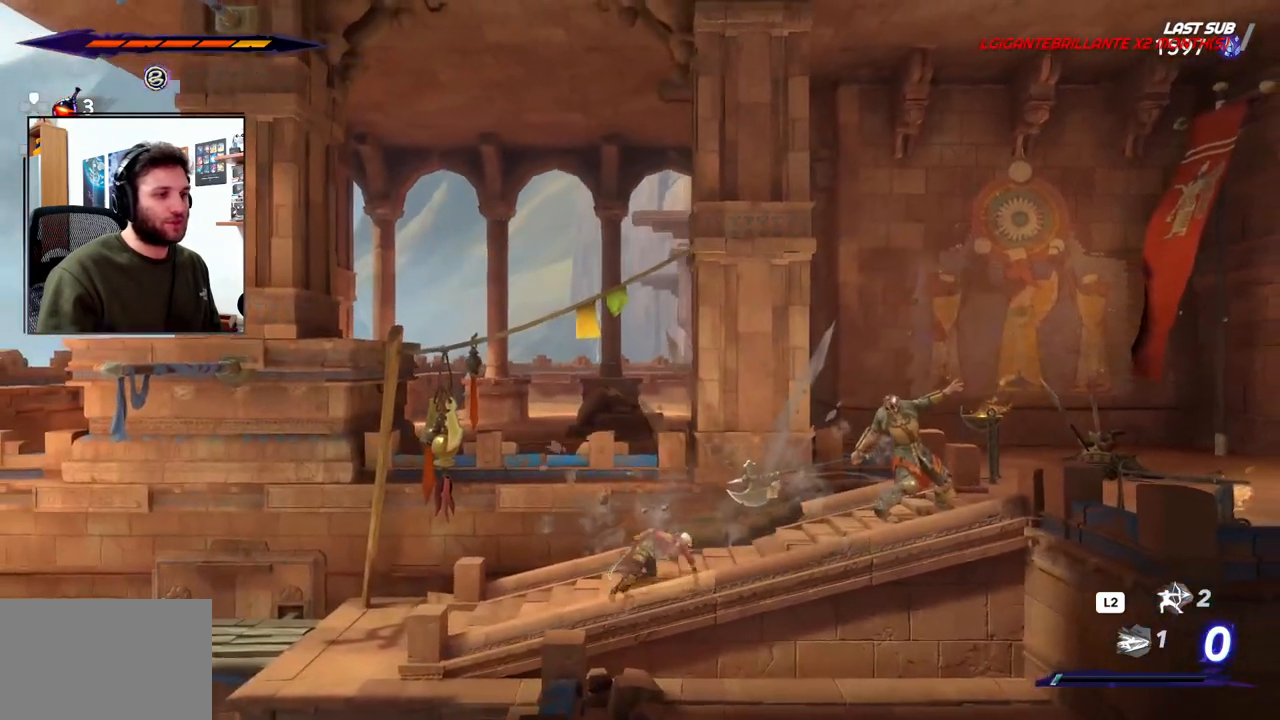
{"buttons": [], "left_stick": "center", "right_stick": "center", "events": [[200, "SQUARE", "down"], [317, "SQUARE", "up"], [383, "SQUARE", "down"], [483, "SQUARE", "up"], [500, "left_stick", "center"]]}
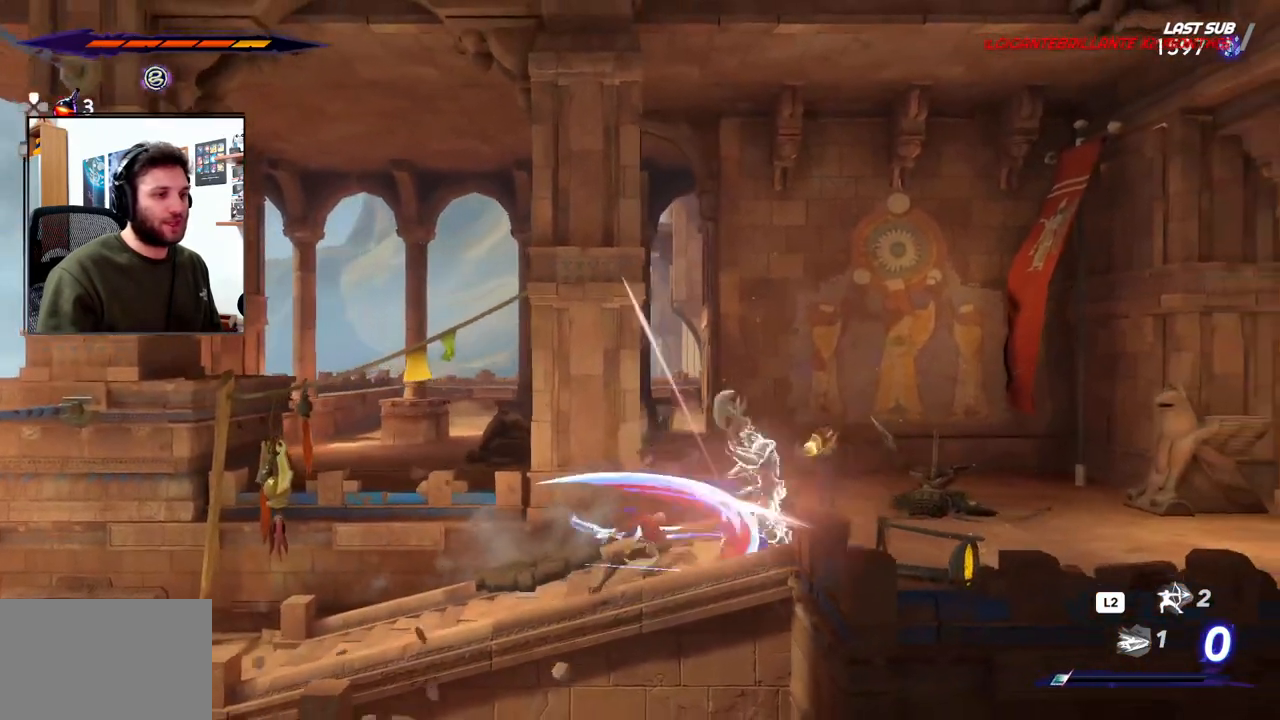
{"buttons": ["SQUARE"], "left_stick": "center", "right_stick": "center", "events": [[83, "SQUARE", "down"], [117, "SQUARE", "up"], [167, "SQUARE", "down"], [283, "SQUARE", "up"], [367, "SQUARE", "down"], [450, "SQUARE", "up"], [500, "SQUARE", "down"]]}
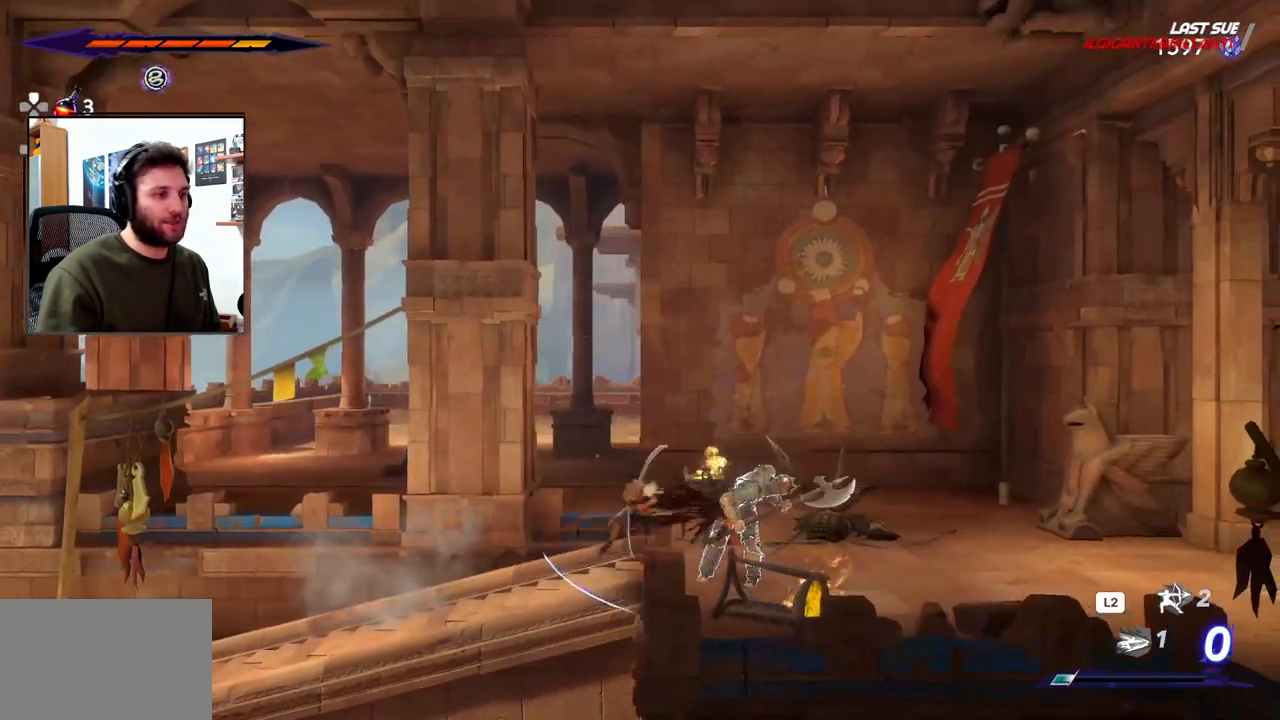
{"buttons": ["SQUARE"], "left_stick": "right", "right_stick": "center", "events": [[83, "SQUARE", "up"], [133, "left_stick", "right"], [167, "SQUARE", "down"], [250, "SQUARE", "up"], [333, "SQUARE", "down"], [417, "SQUARE", "up"], [500, "SQUARE", "down"]]}
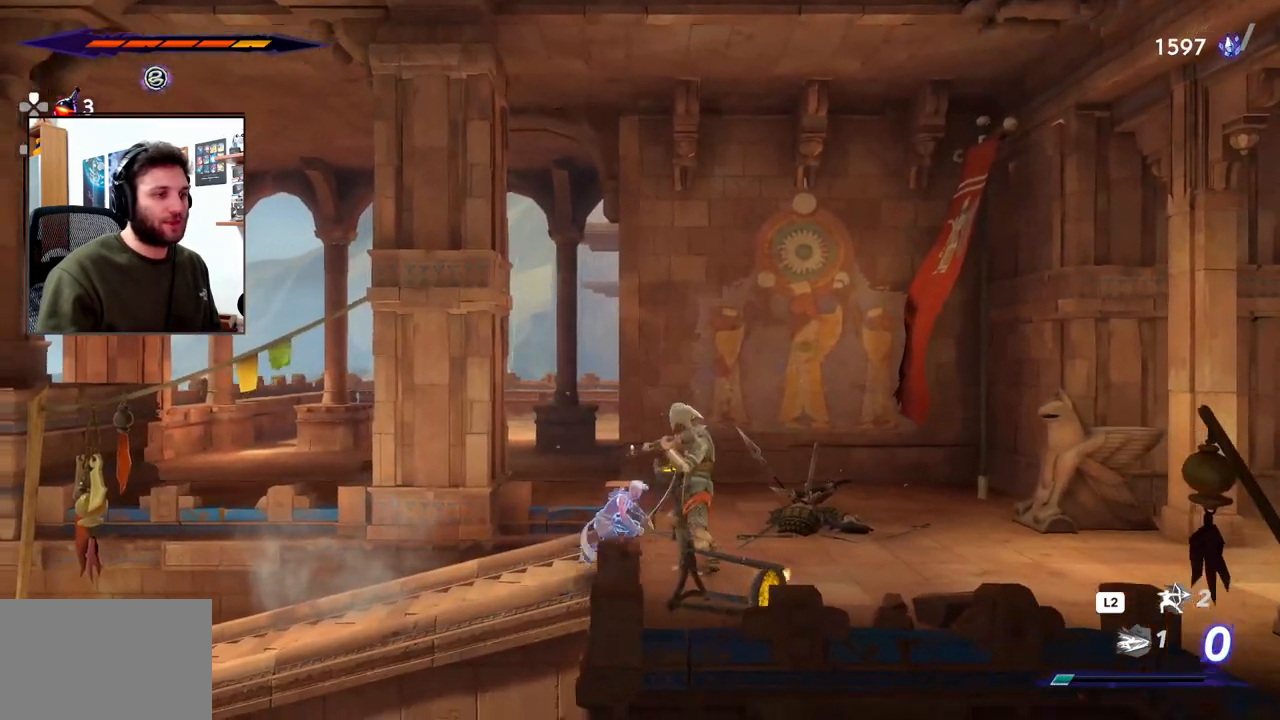
{"buttons": [], "left_stick": "right", "right_stick": "center", "events": [[83, "SQUARE", "up"], [167, "SQUARE", "down"], [183, "right_stick", "up-right"], [233, "right_stick", "center"], [250, "SQUARE", "up"], [333, "SQUARE", "down"], [383, "SQUARE", "up"]]}
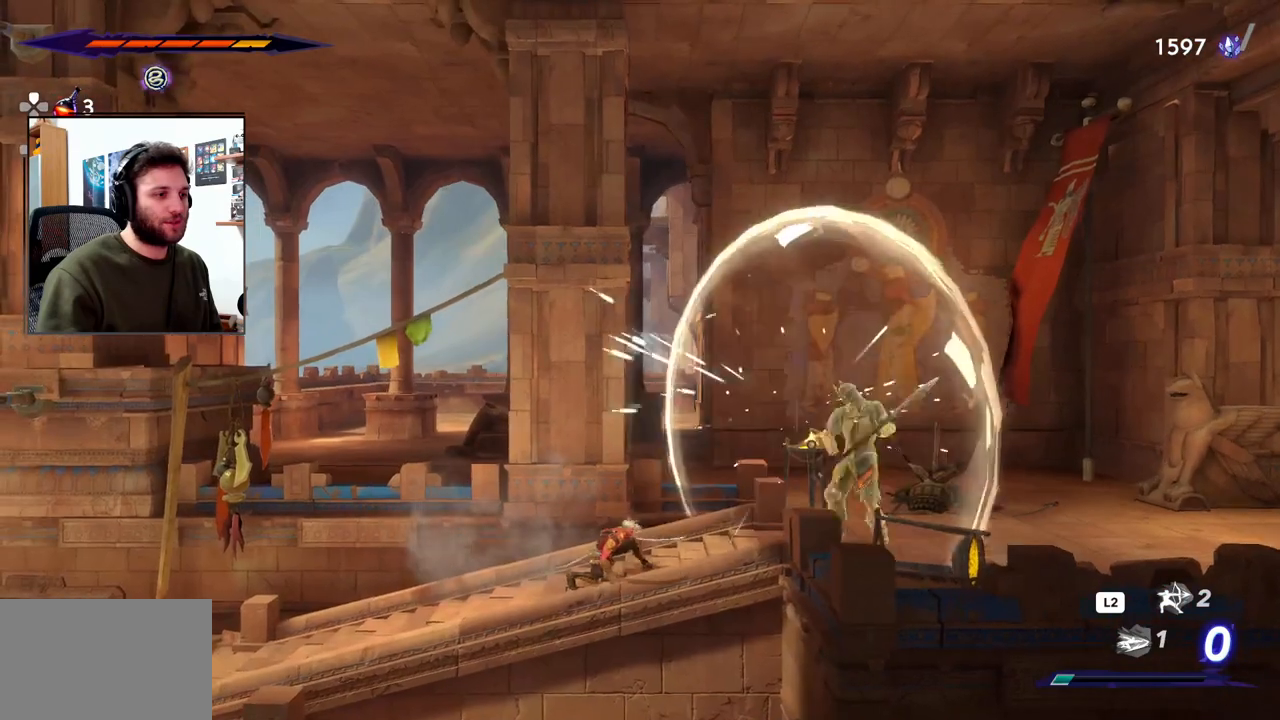
{"buttons": [], "left_stick": "center", "right_stick": "center", "events": [[167, "left_stick", "center"]]}
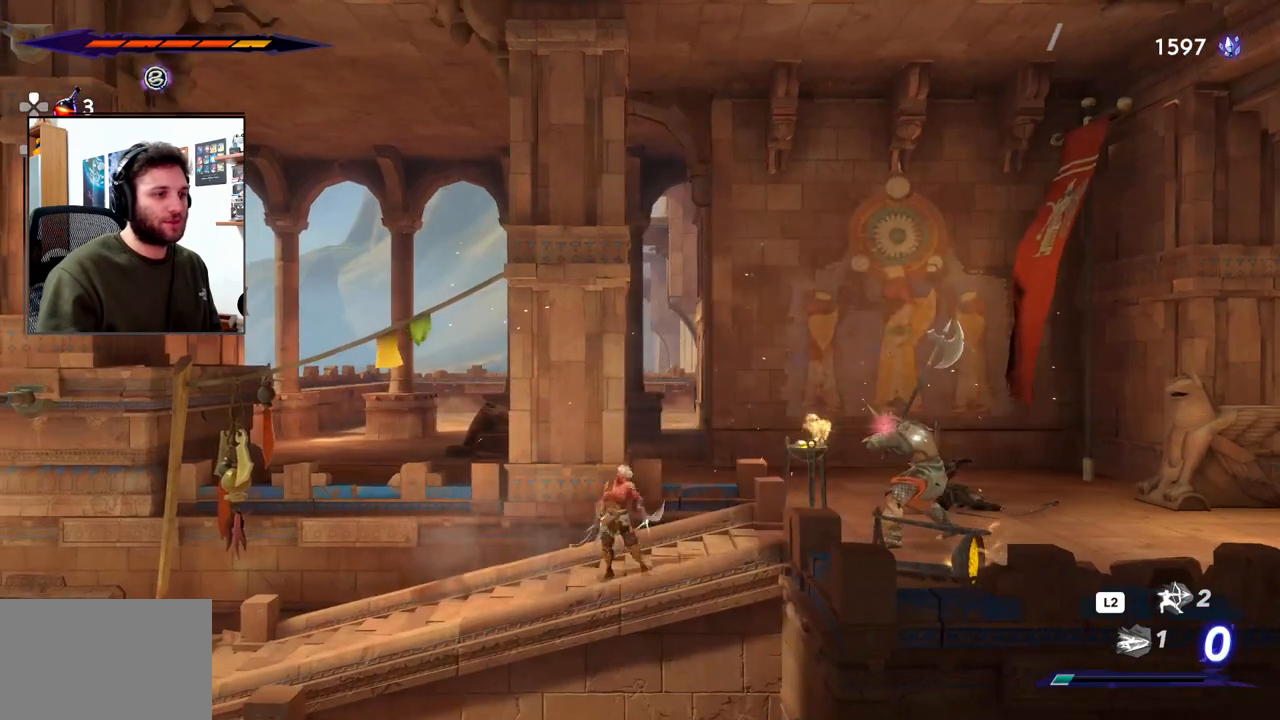
{"buttons": ["R2"], "left_stick": "right", "right_stick": "center", "events": [[250, "left_stick", "right"], [333, "R2", "down"]]}
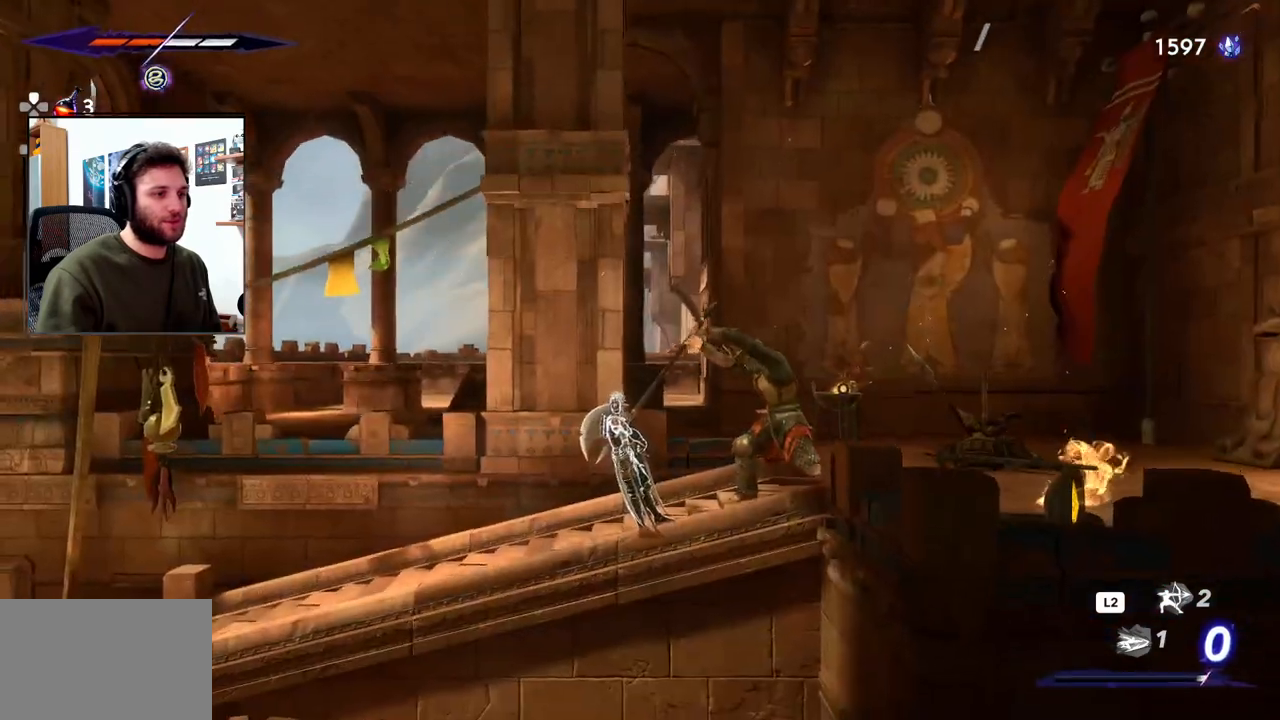
{"buttons": [], "left_stick": "right", "right_stick": "center", "events": [[17, "R2", "up"]]}
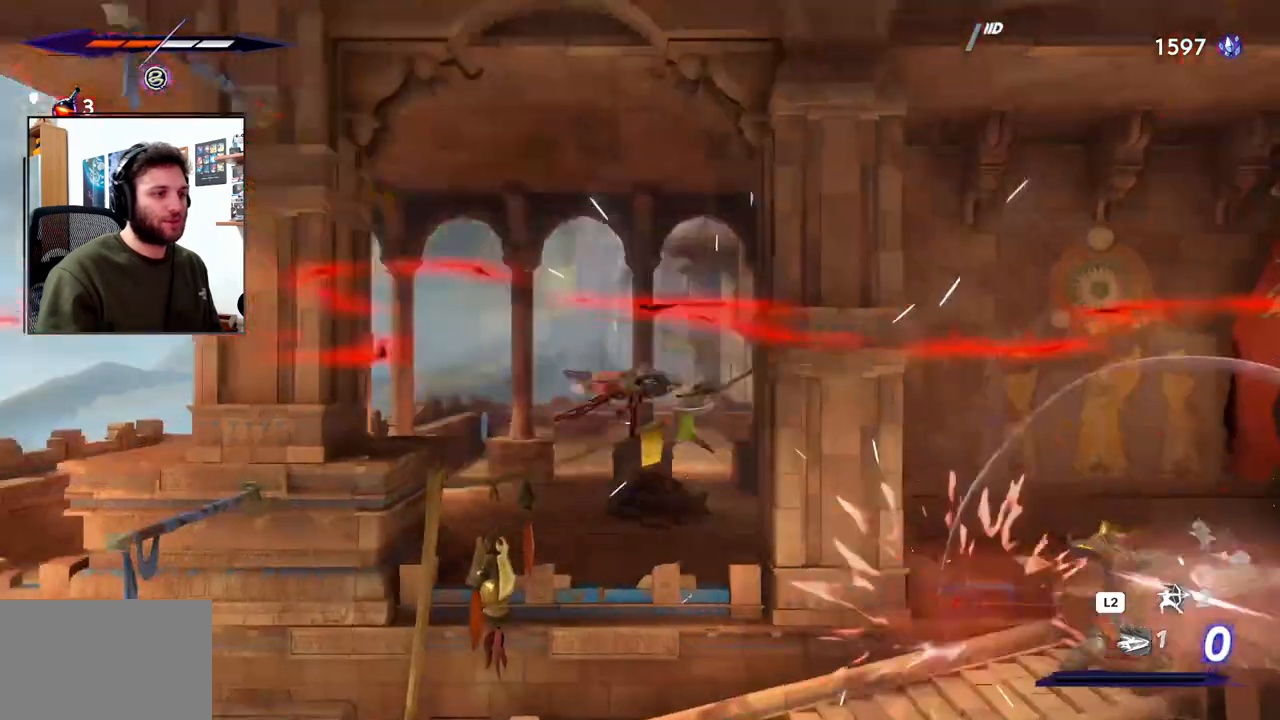
{"buttons": [], "left_stick": "right", "right_stick": "center", "events": []}
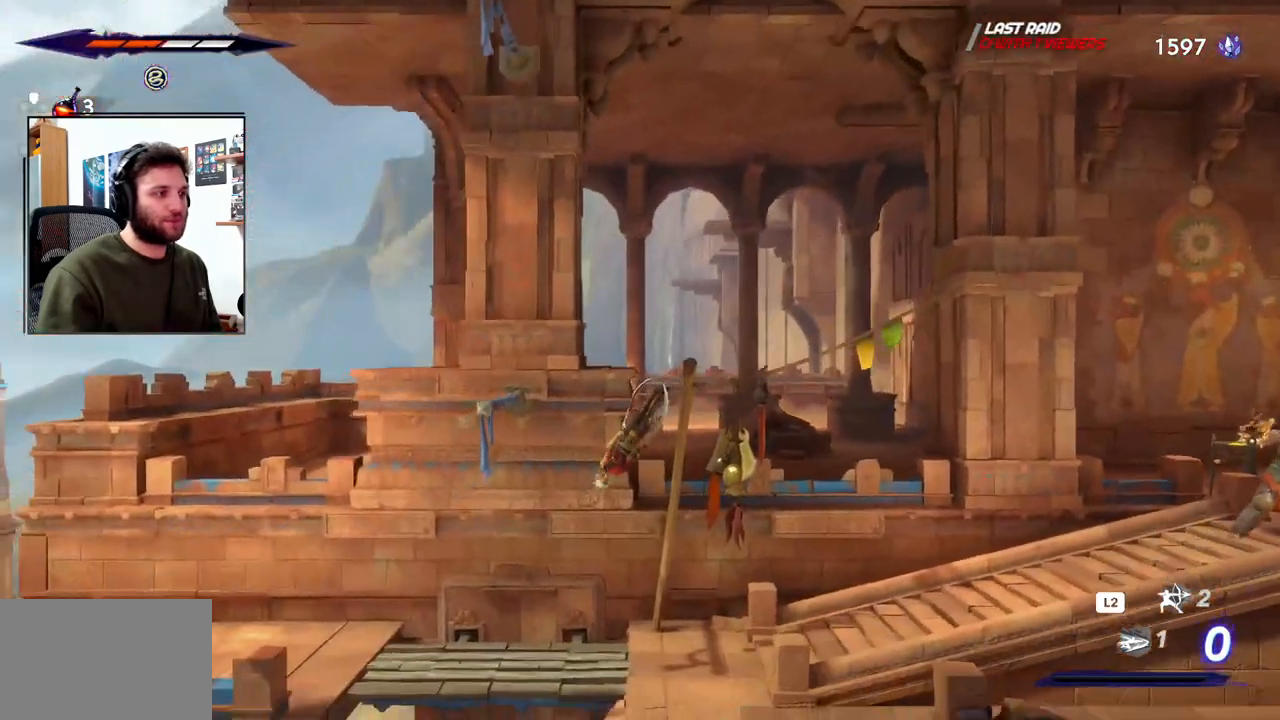
{"buttons": [], "left_stick": "right", "right_stick": "center", "events": []}
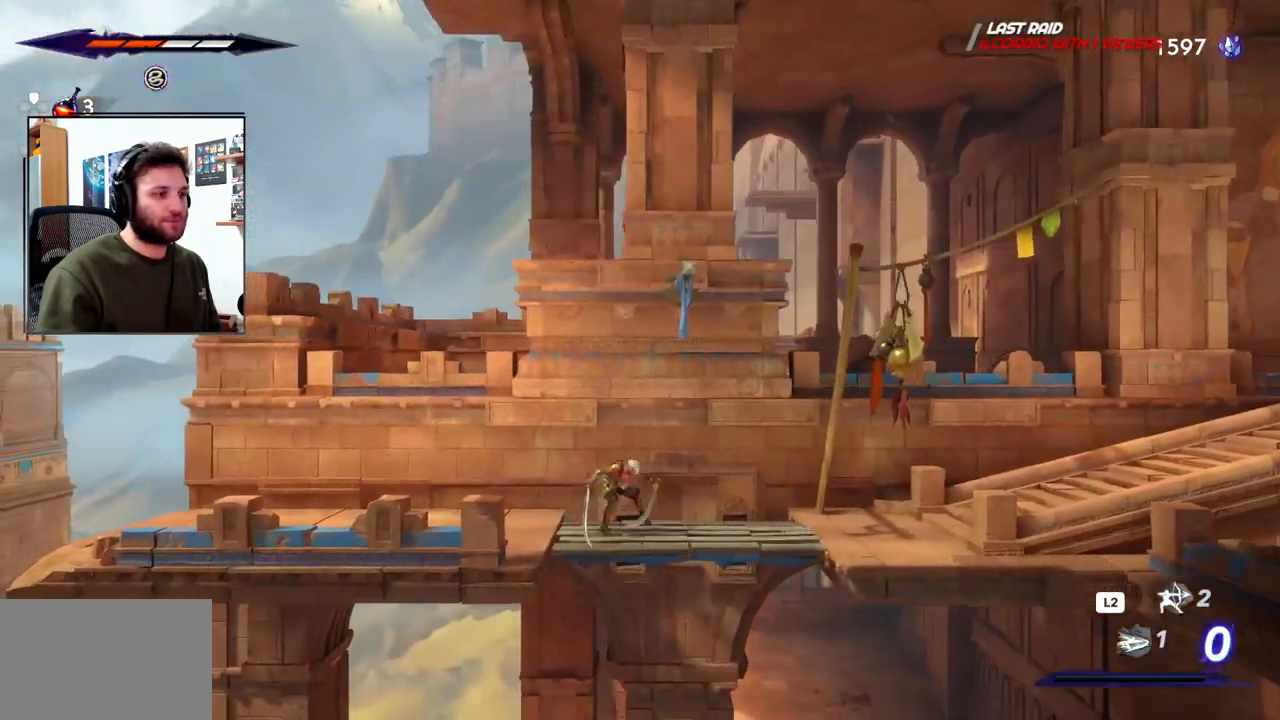
{"buttons": [], "left_stick": "right", "right_stick": "center", "events": []}
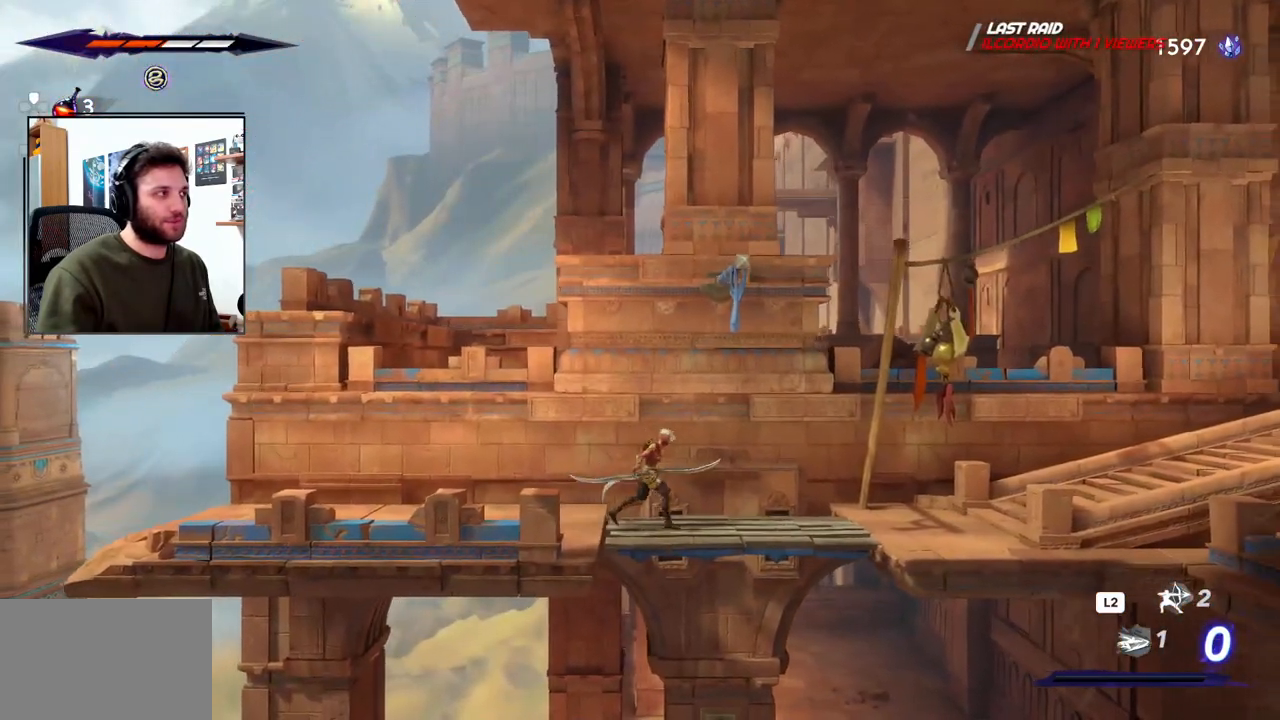
{"buttons": [], "left_stick": "right", "right_stick": "center", "events": []}
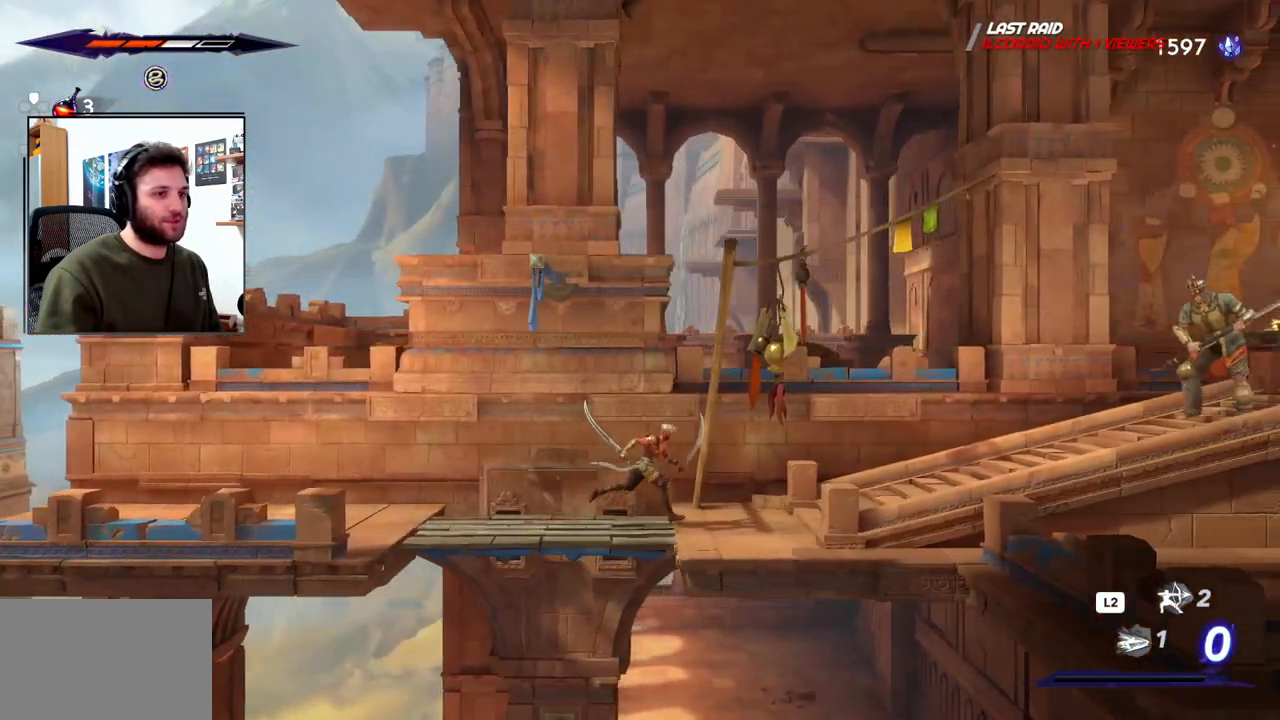
{"buttons": [], "left_stick": "right", "right_stick": "center", "events": []}
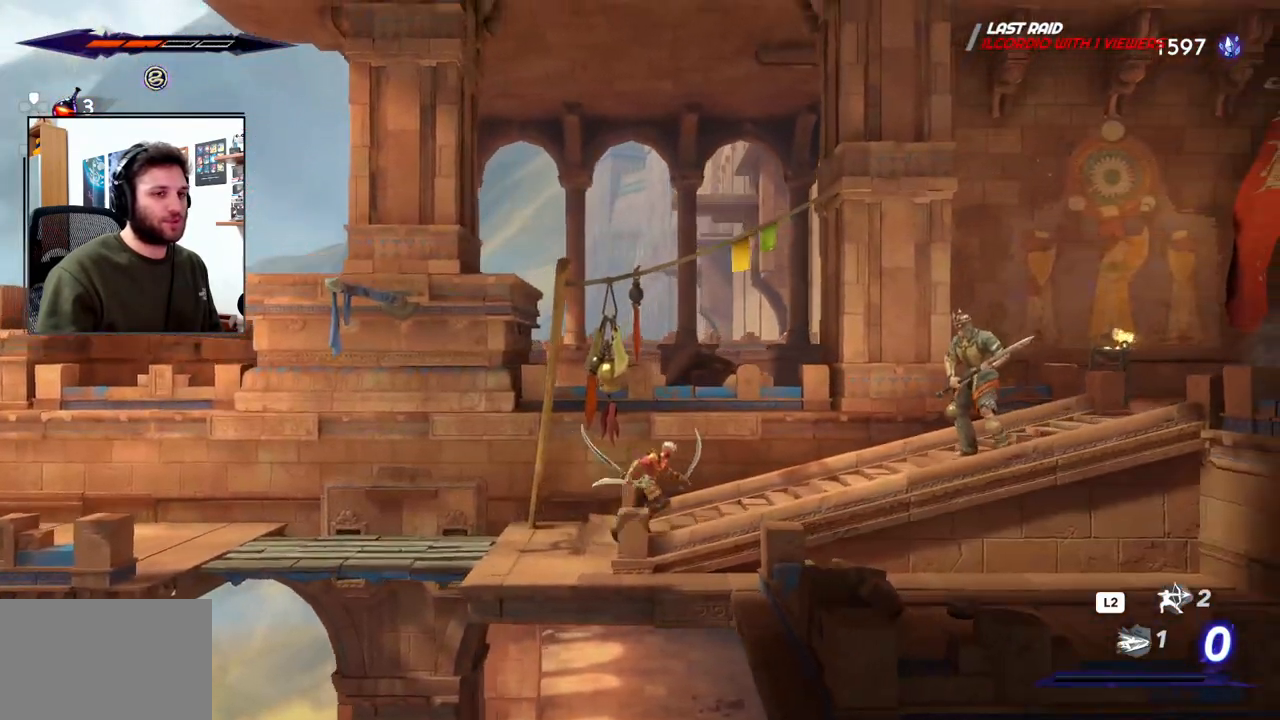
{"buttons": [], "left_stick": "center", "right_stick": "down-left", "events": [[100, "right_stick", "up-right"], [283, "SQUARE", "down"], [367, "SQUARE", "up"], [433, "right_stick", "center"], [450, "left_stick", "center"], [483, "right_stick", "down-left"]]}
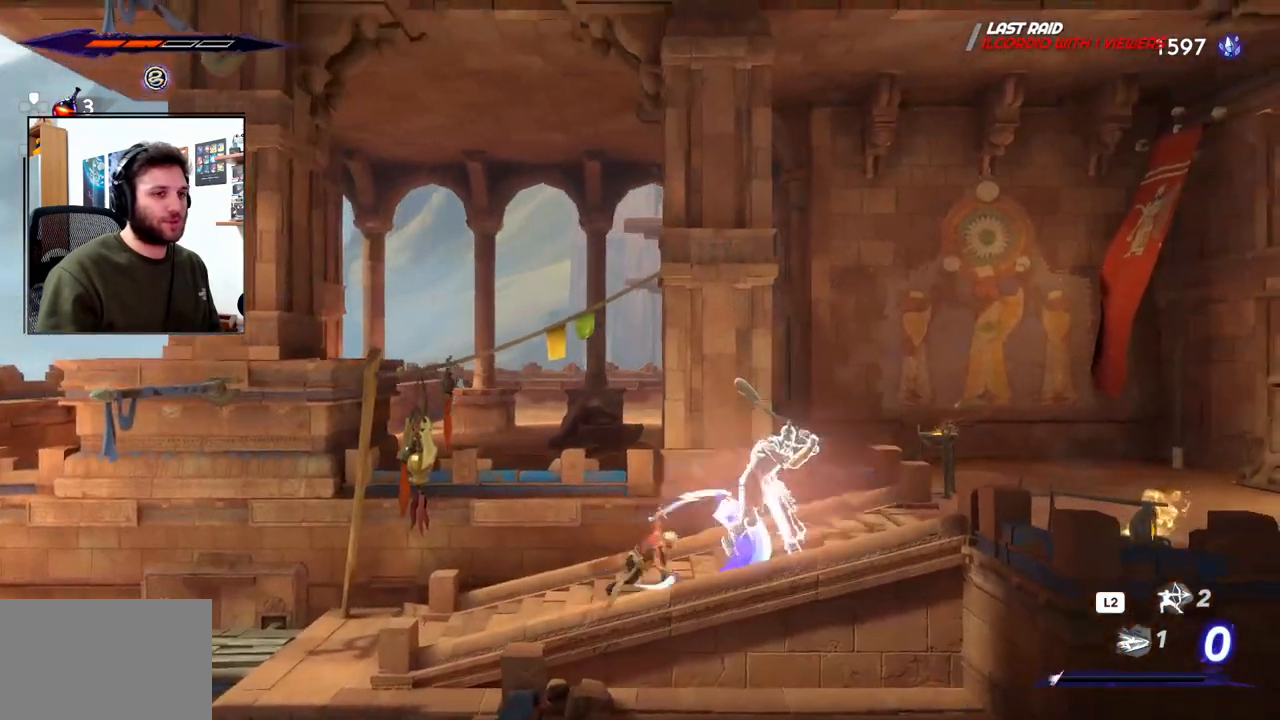
{"buttons": ["L2"], "left_stick": "center", "right_stick": "center", "events": [[33, "right_stick", "center"], [167, "L2", "down"]]}
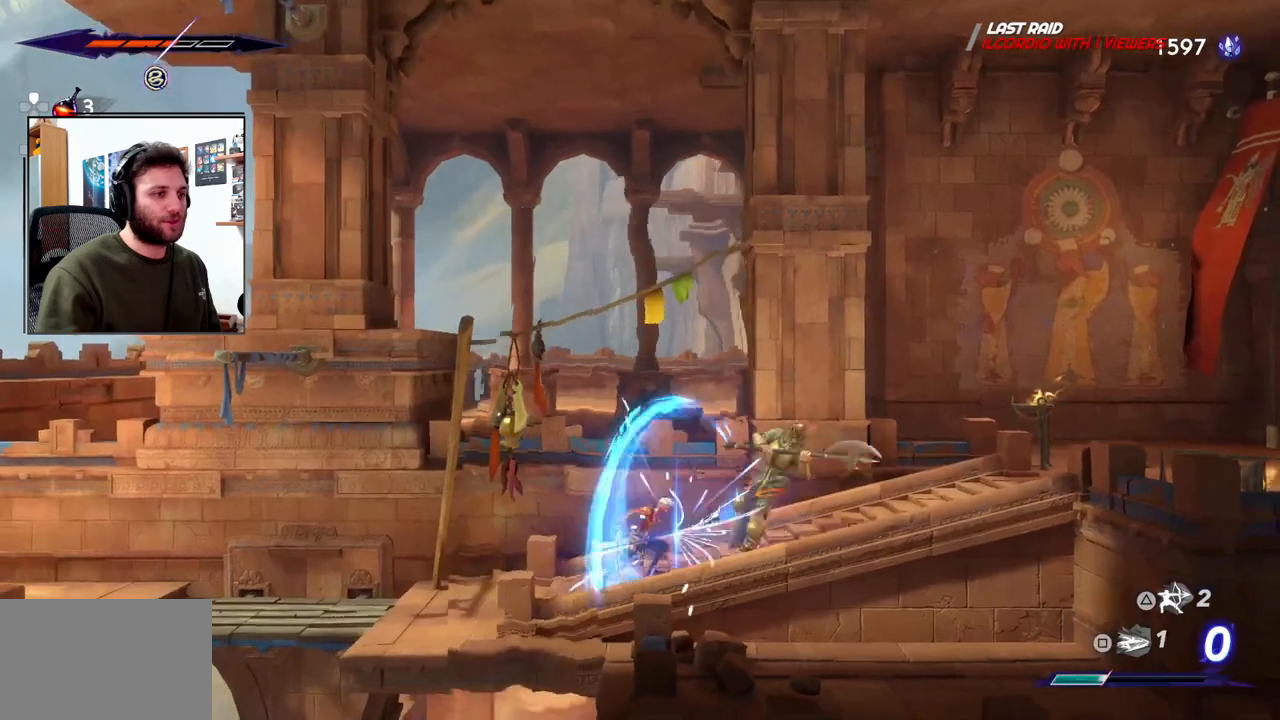
{"buttons": ["SQUARE"], "left_stick": "right", "right_stick": "center", "events": [[33, "L2", "up"], [200, "left_stick", "right"], [333, "SQUARE", "down"], [450, "SQUARE", "up"], [500, "SQUARE", "down"]]}
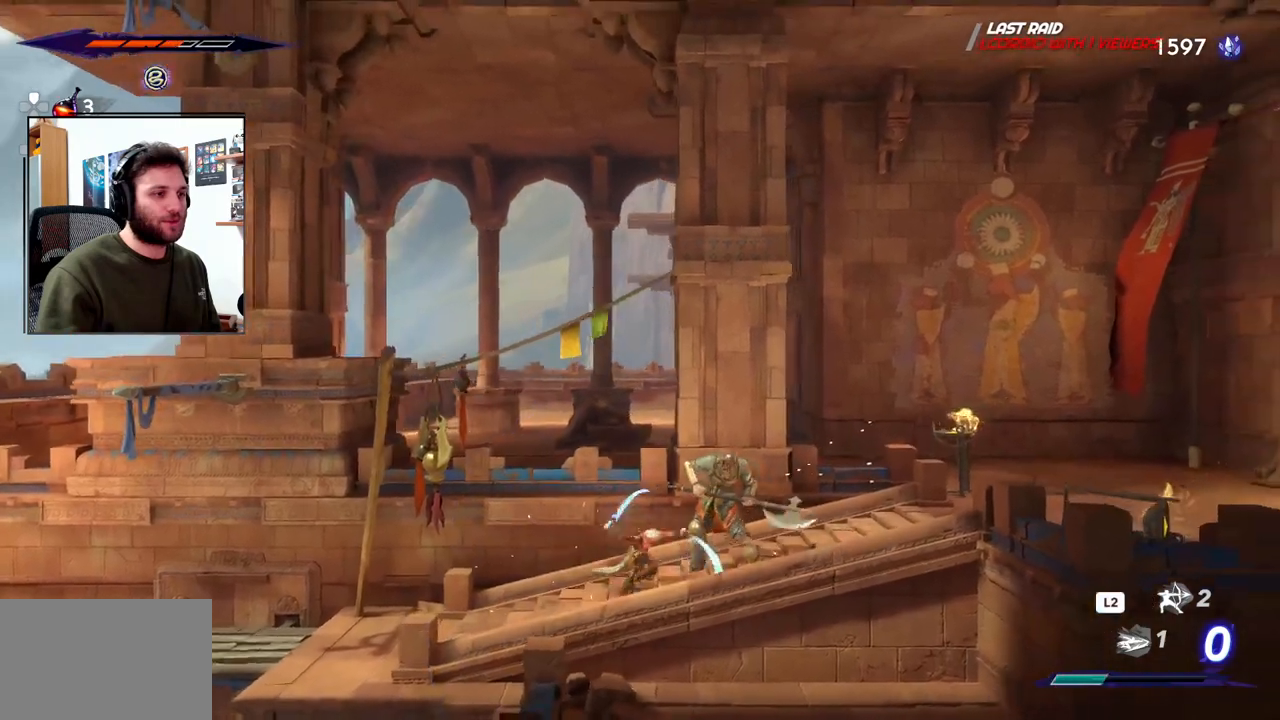
{"buttons": ["SQUARE"], "left_stick": "center", "right_stick": "center", "events": [[117, "left_stick", "center"], [233, "SQUARE", "up"], [317, "SQUARE", "down"], [350, "right_stick", "up"], [383, "SQUARE", "up"], [450, "SQUARE", "down"], [483, "right_stick", "center"]]}
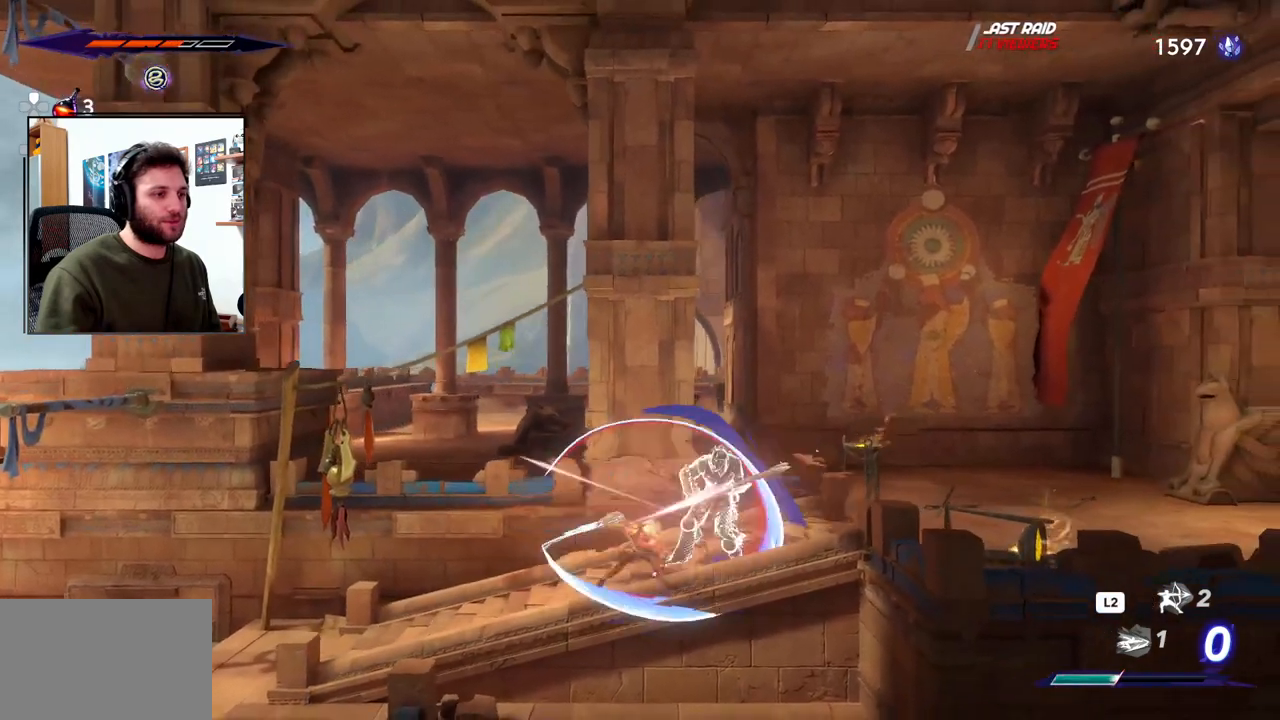
{"buttons": ["SQUARE"], "left_stick": "center", "right_stick": "center", "events": [[50, "SQUARE", "up"], [117, "SQUARE", "down"], [200, "SQUARE", "up"], [283, "SQUARE", "down"], [383, "SQUARE", "up"], [450, "SQUARE", "down"]]}
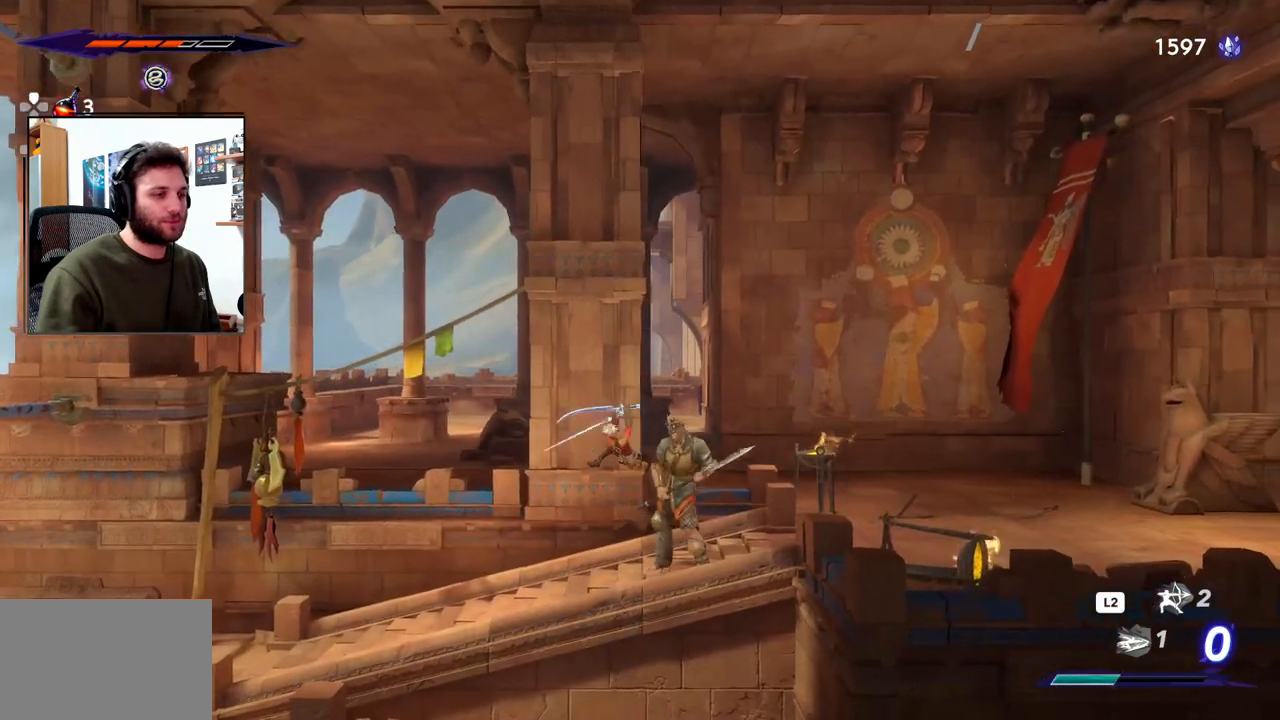
{"buttons": [], "left_stick": "right", "right_stick": "center", "events": [[33, "SQUARE", "up"], [117, "SQUARE", "down"], [200, "SQUARE", "up"], [283, "SQUARE", "down"], [283, "left_stick", "right"], [367, "SQUARE", "up"]]}
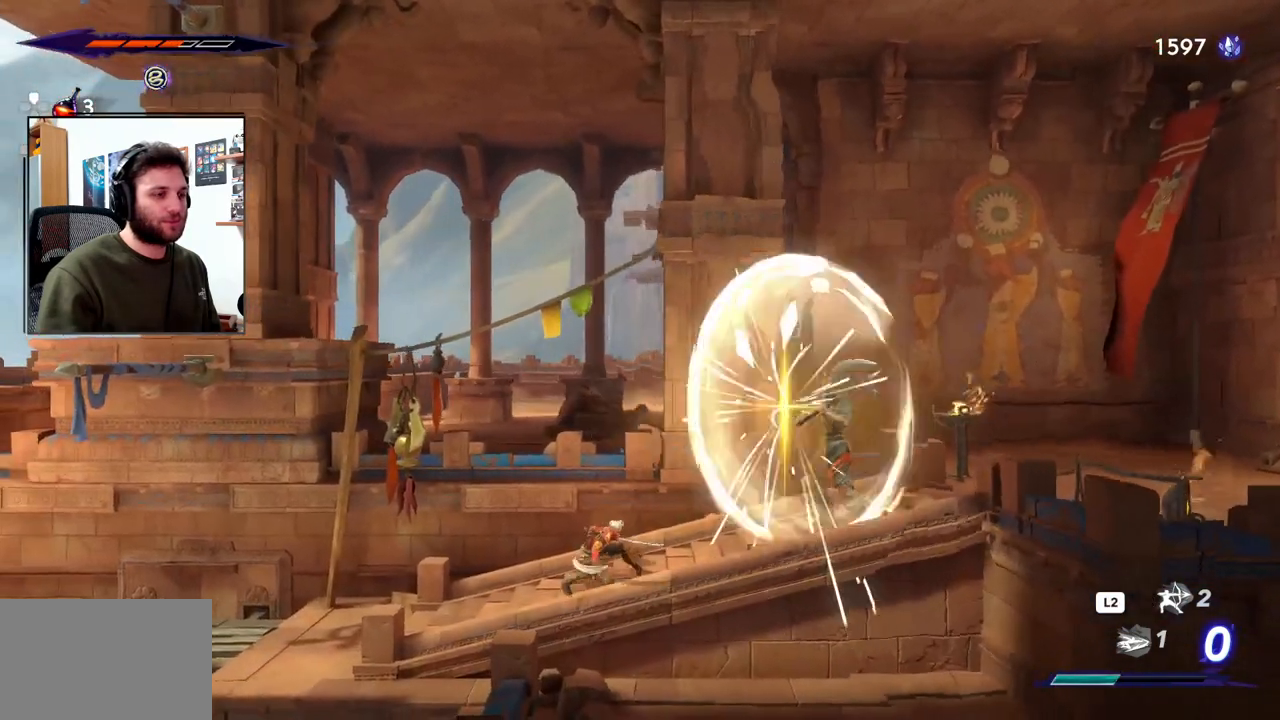
{"buttons": [], "left_stick": "center", "right_stick": "center", "events": [[183, "right_stick", "down-left"], [367, "right_stick", "center"], [467, "left_stick", "center"]]}